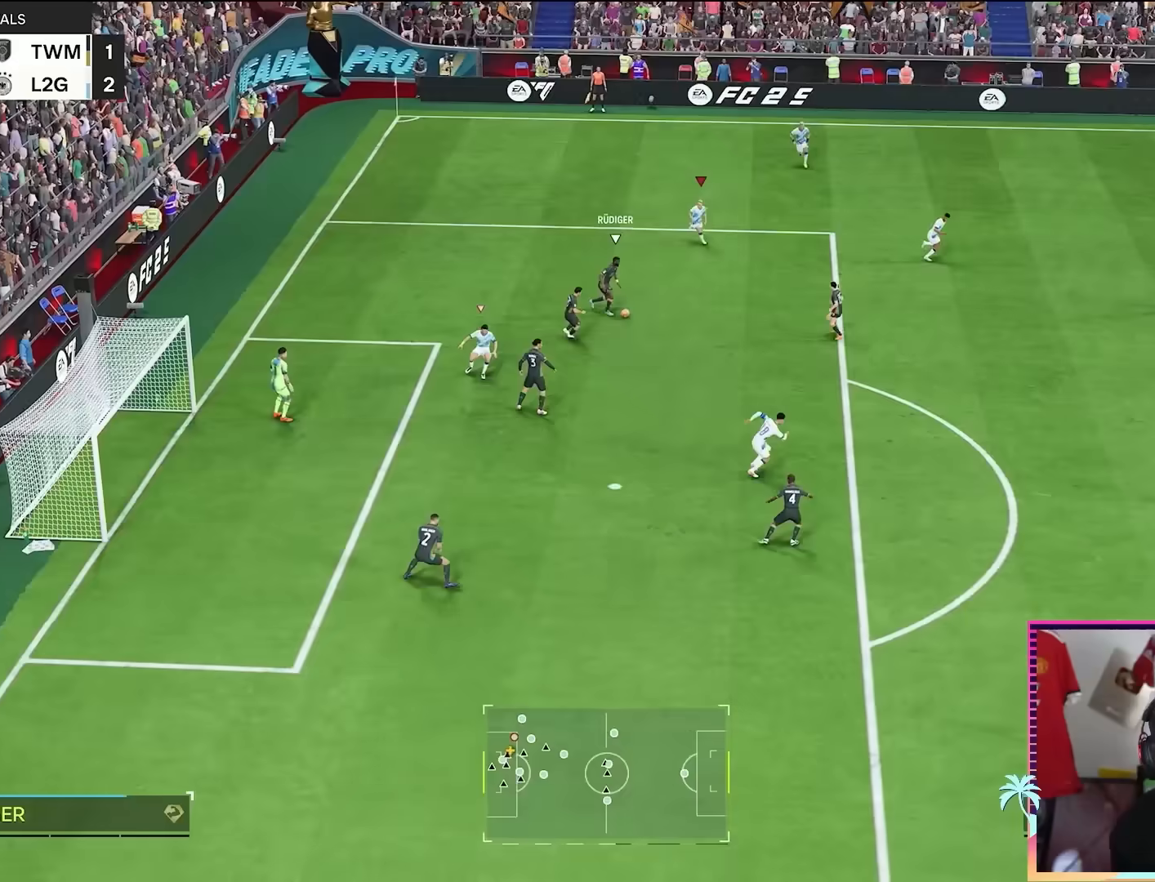
Gameplay with a controller (Xbox layout); each line is a JSON object with the inputs held at the frame after it. "events" lists button and stick changes between this image and that frame as [ms after this image, input, new state], when the widget could be followed in between. Not read: L3 R3.
{"buttons": ["R2"], "left_stick": "down-right", "right_stick": "center", "events": [[250, "L1", "down"], [384, "L1", "up"]]}
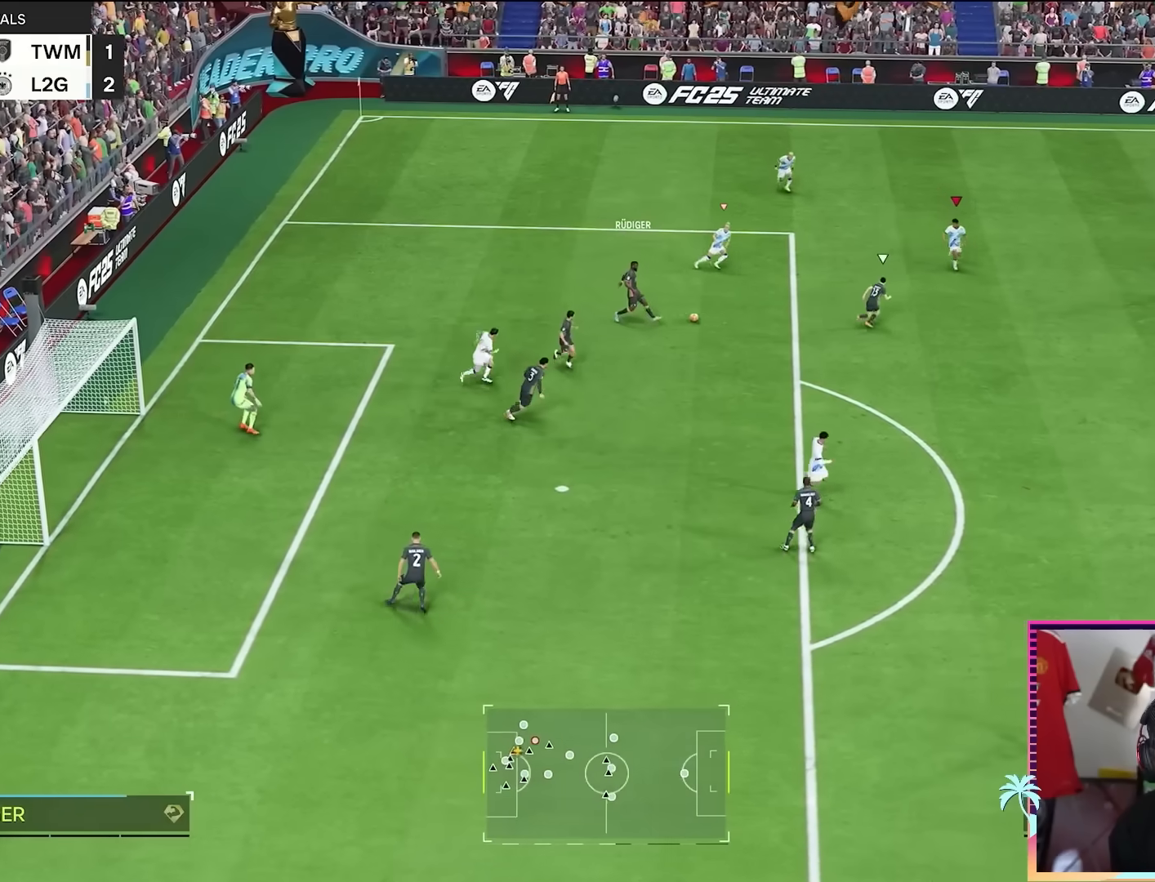
{"buttons": ["R2"], "left_stick": "down-right", "right_stick": "center", "events": []}
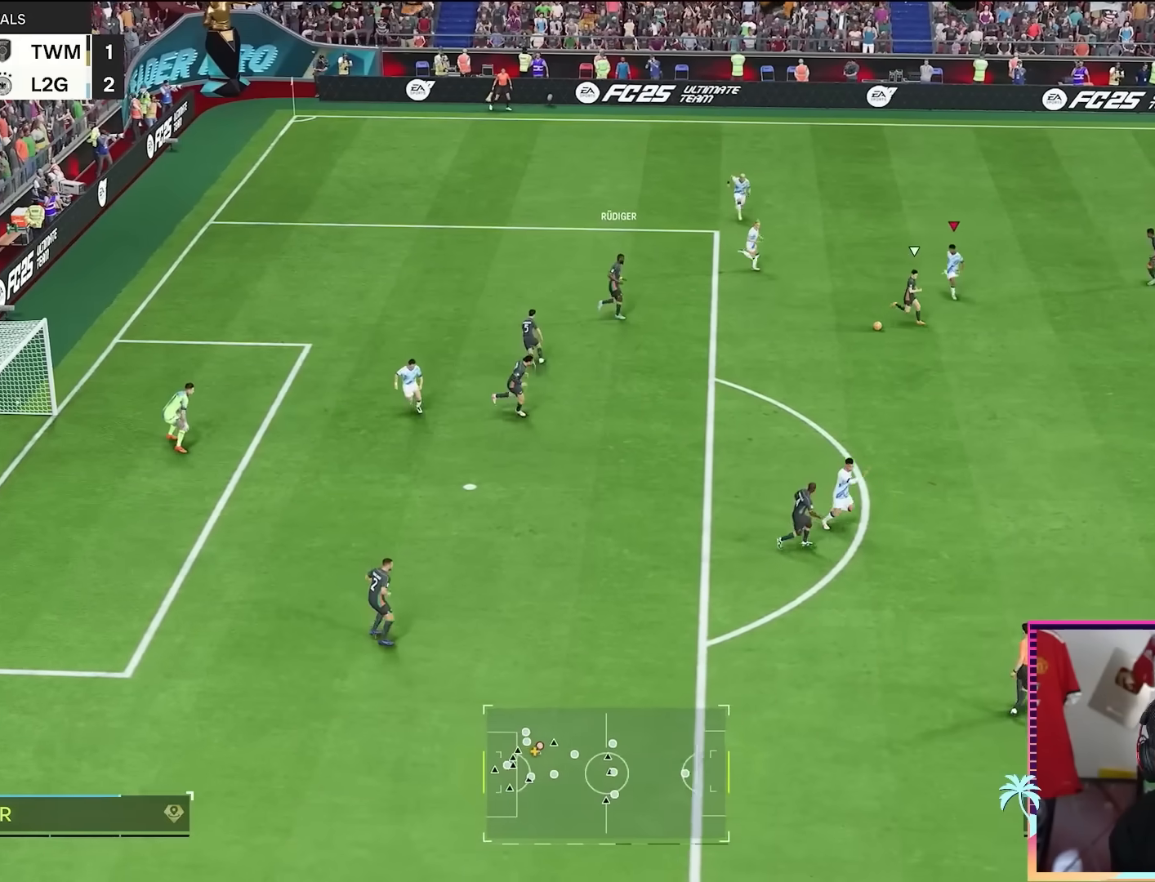
{"buttons": ["R2"], "left_stick": "down", "right_stick": "center", "events": [[284, "B", "down"], [367, "left_stick", "down"], [434, "B", "up"]]}
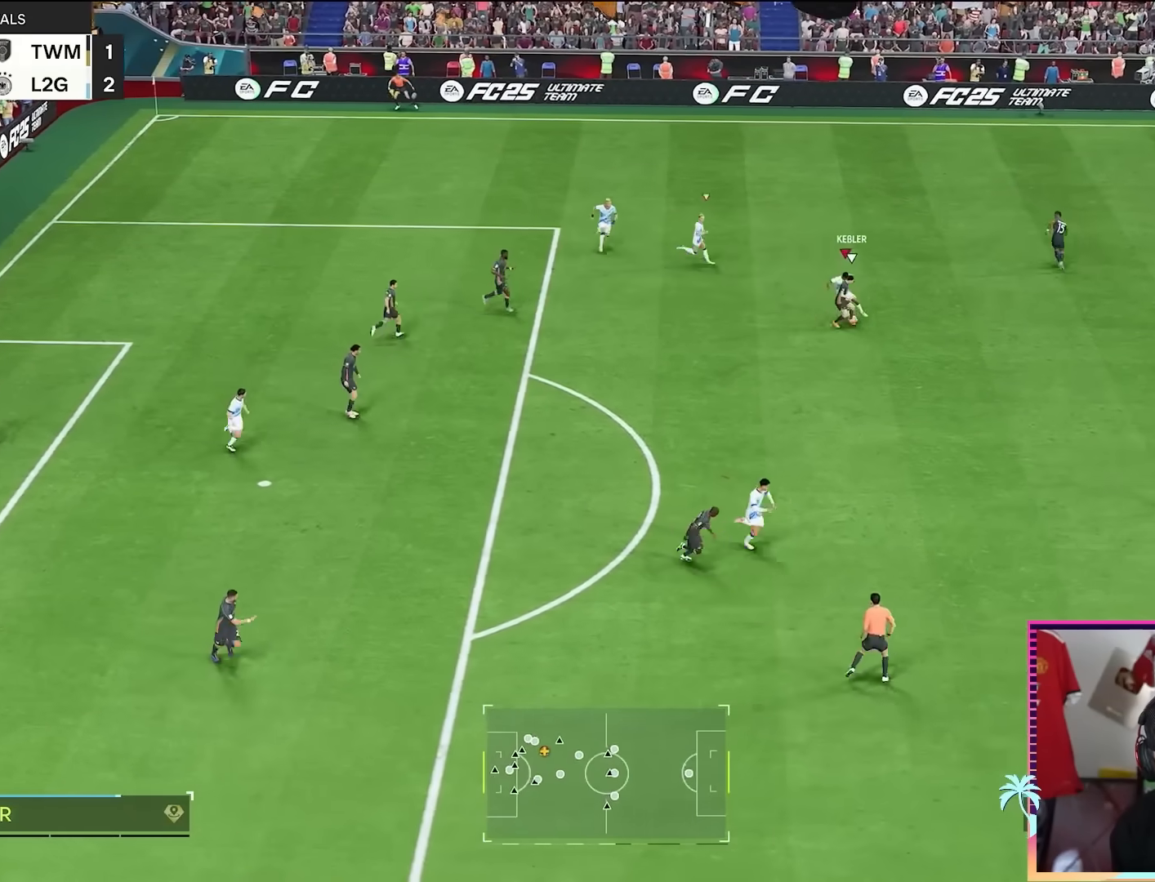
{"buttons": [], "left_stick": "down-left", "right_stick": "center", "events": [[17, "R2", "up"], [101, "R2", "down"], [367, "left_stick", "down-left"], [434, "R2", "up"]]}
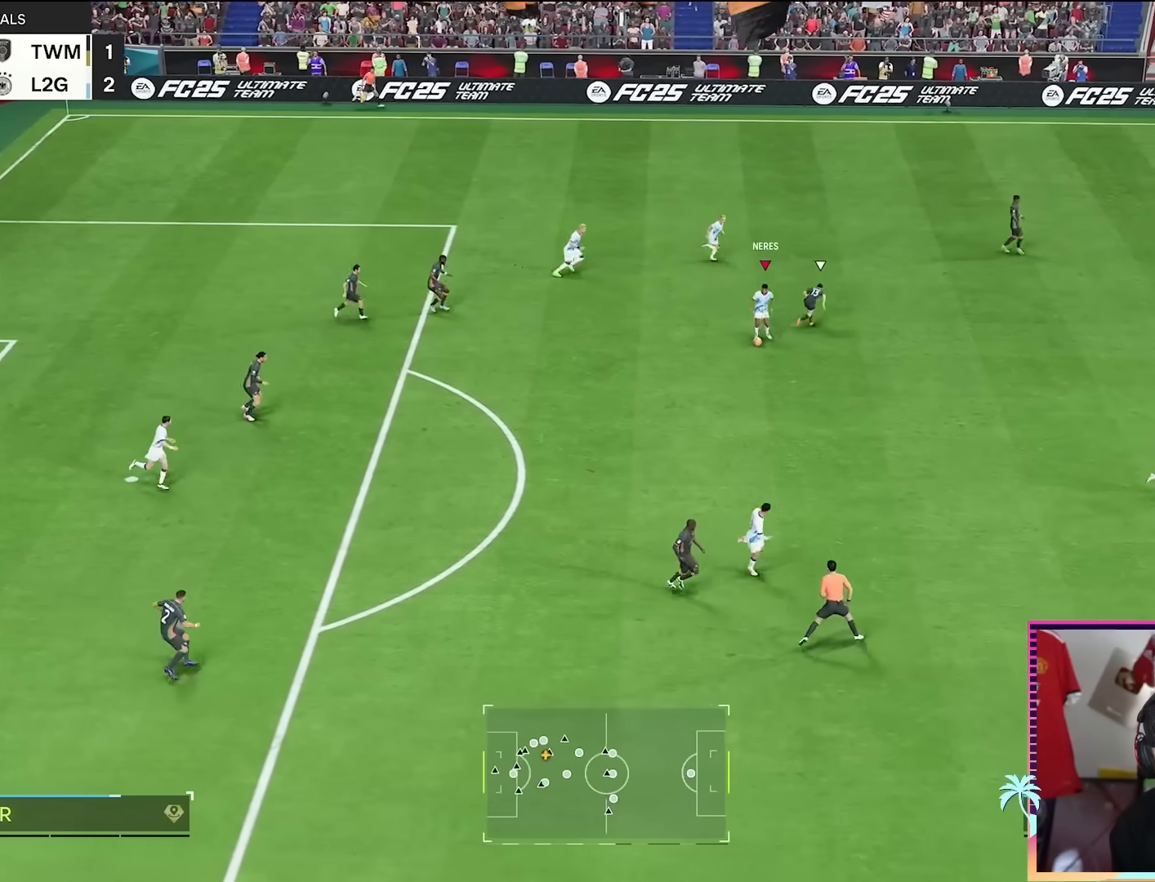
{"buttons": ["R1"], "left_stick": "down-left", "right_stick": "center", "events": [[334, "R1", "down"]]}
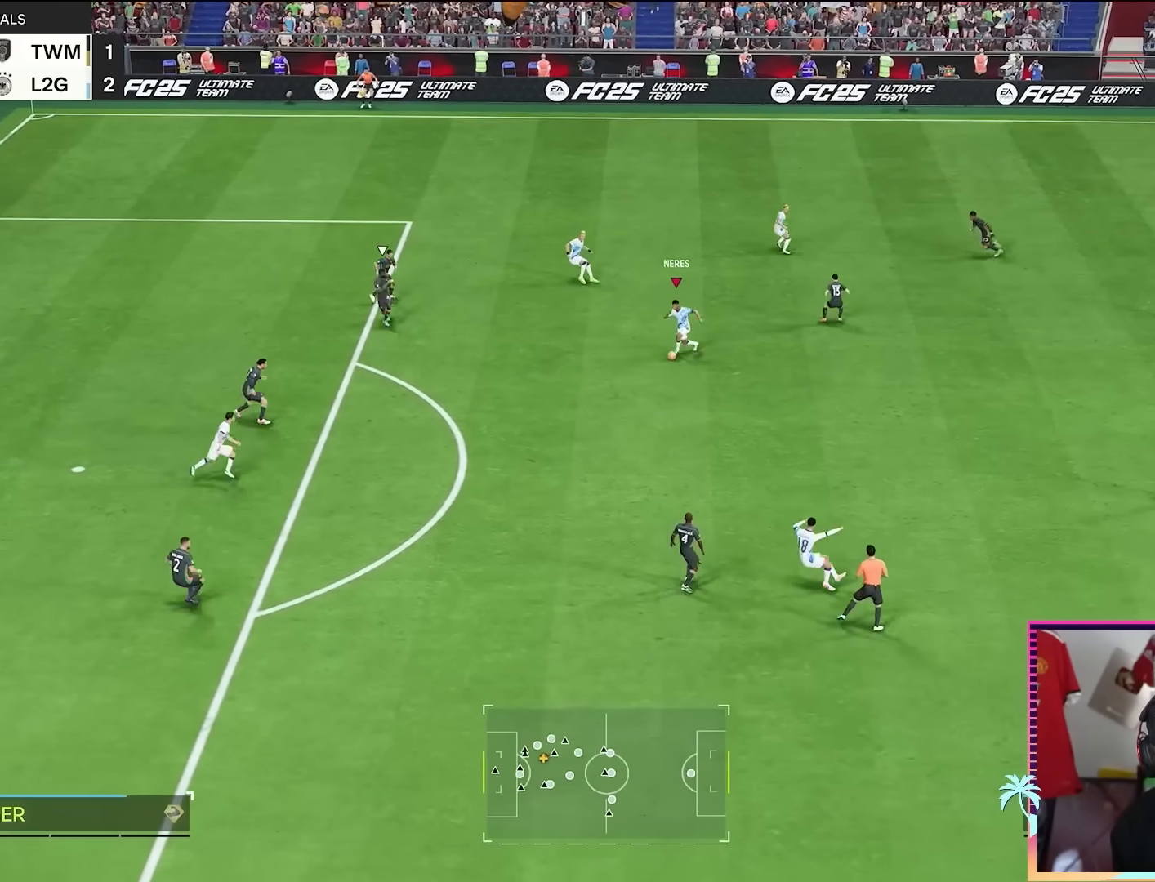
{"buttons": [], "left_stick": "up-left", "right_stick": "center", "events": [[418, "R1", "up"], [418, "left_stick", "up-left"]]}
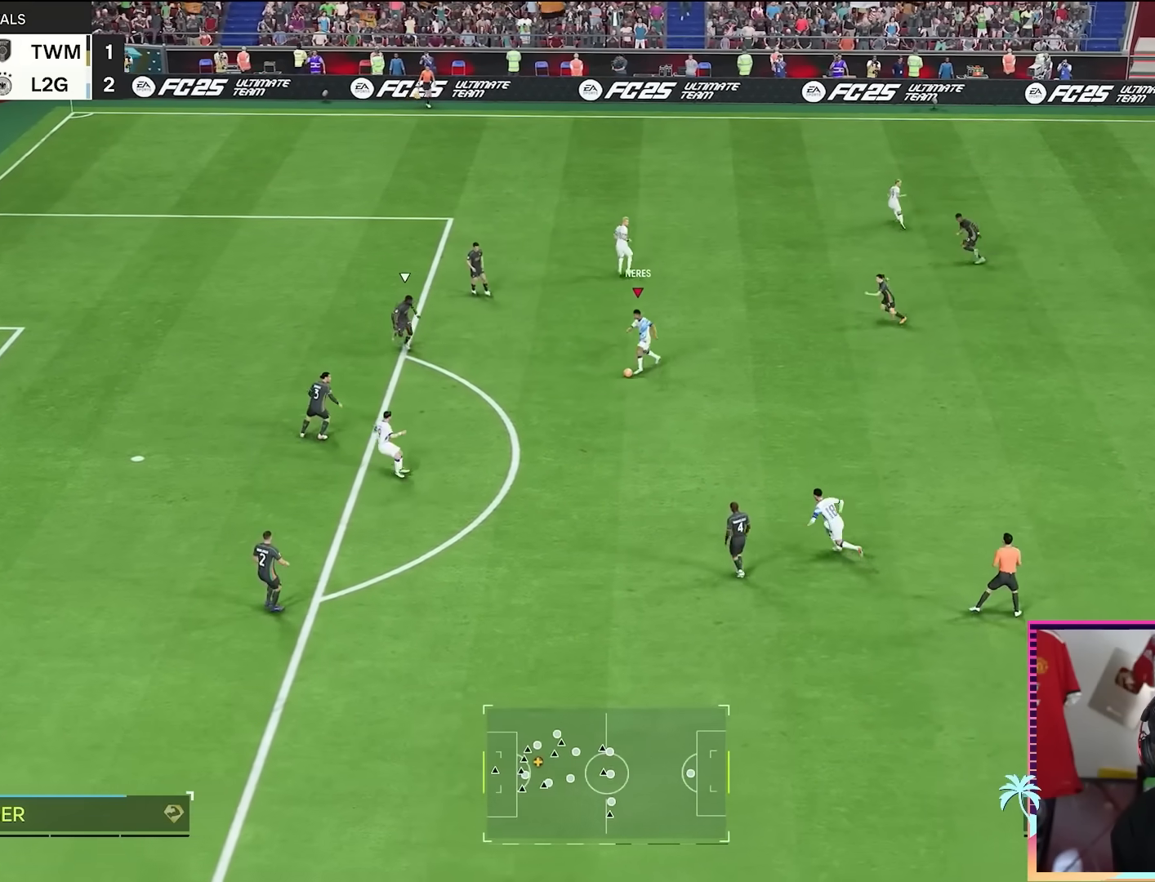
{"buttons": ["R2"], "left_stick": "left", "right_stick": "center", "events": [[267, "R2", "down"], [350, "left_stick", "left"]]}
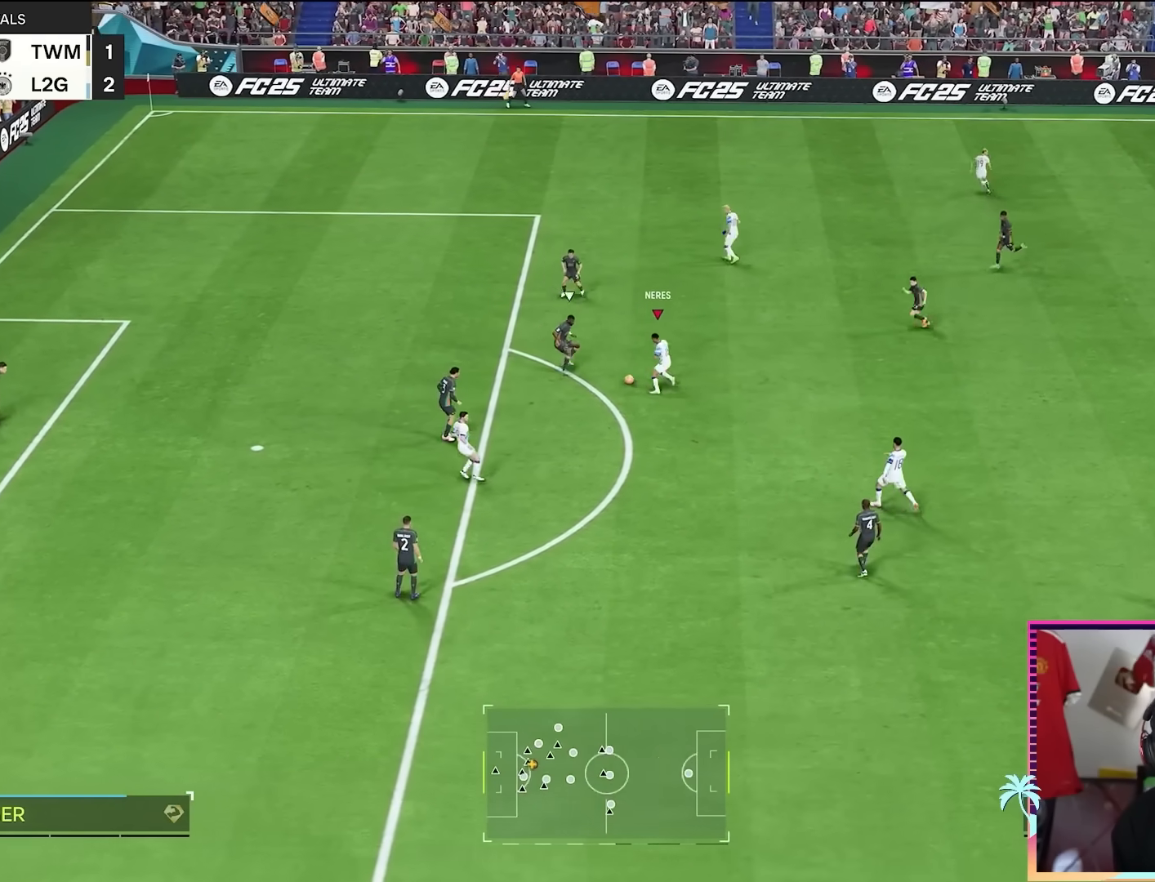
{"buttons": ["R2"], "left_stick": "right", "right_stick": "center", "events": [[484, "left_stick", "right"]]}
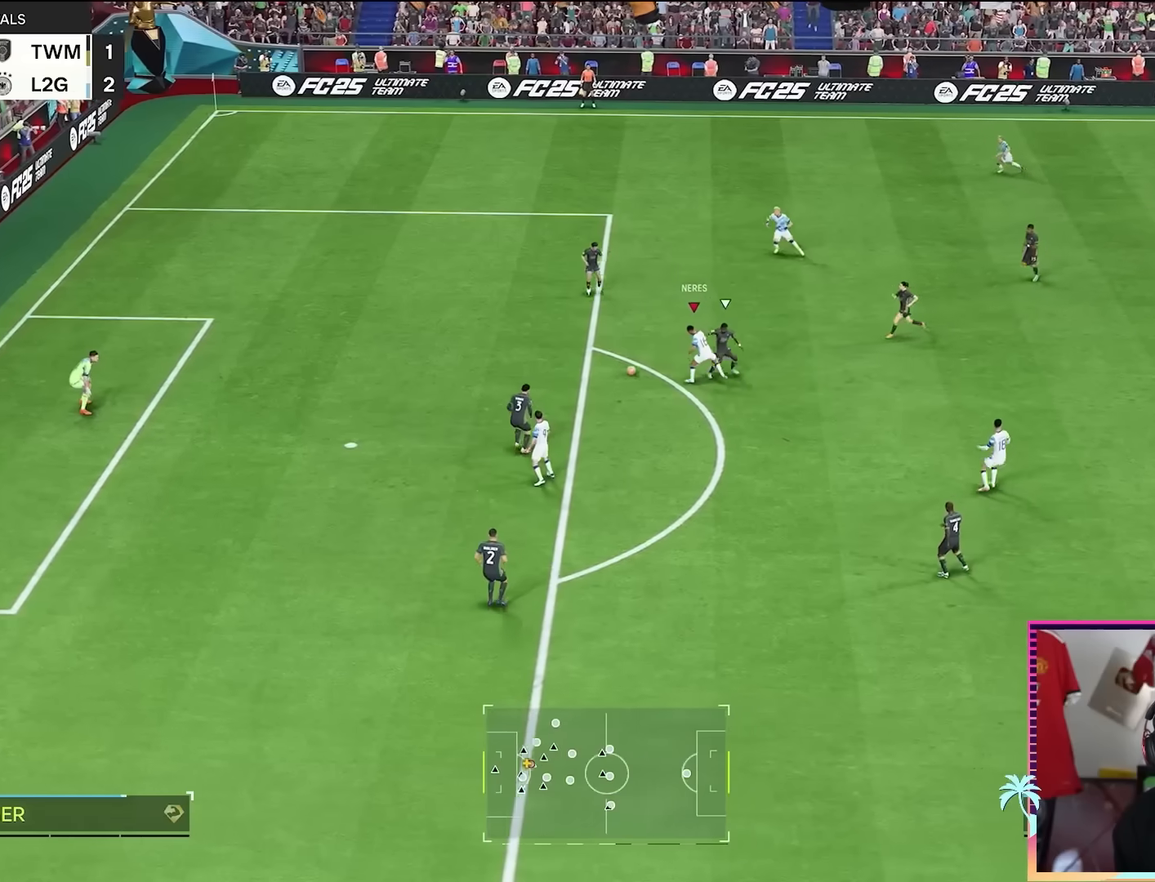
{"buttons": ["R2"], "left_stick": "up-left", "right_stick": "center", "events": [[17, "R2", "up"], [150, "R2", "down"], [150, "left_stick", "up-left"]]}
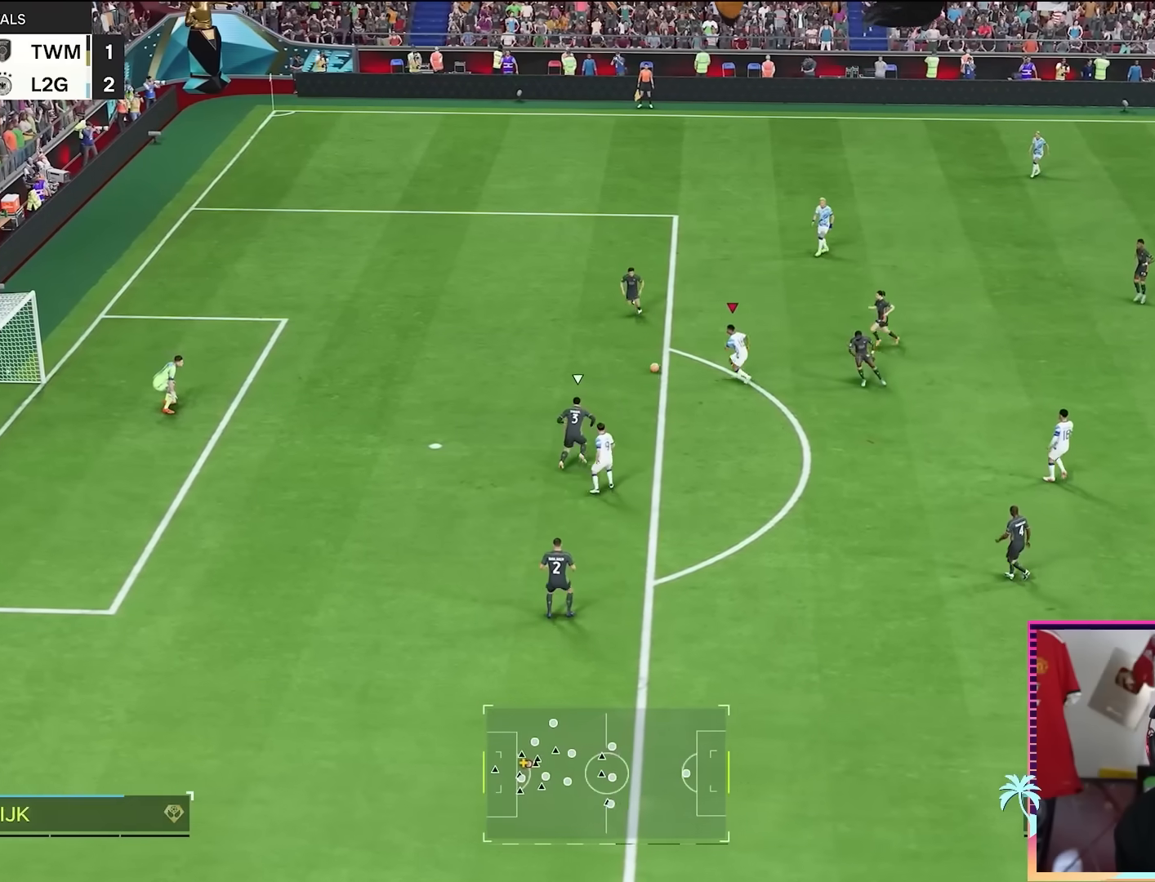
{"buttons": [], "left_stick": "down-left", "right_stick": "center", "events": [[201, "R2", "up"], [217, "B", "down"], [217, "left_stick", "down-left"], [401, "B", "up"]]}
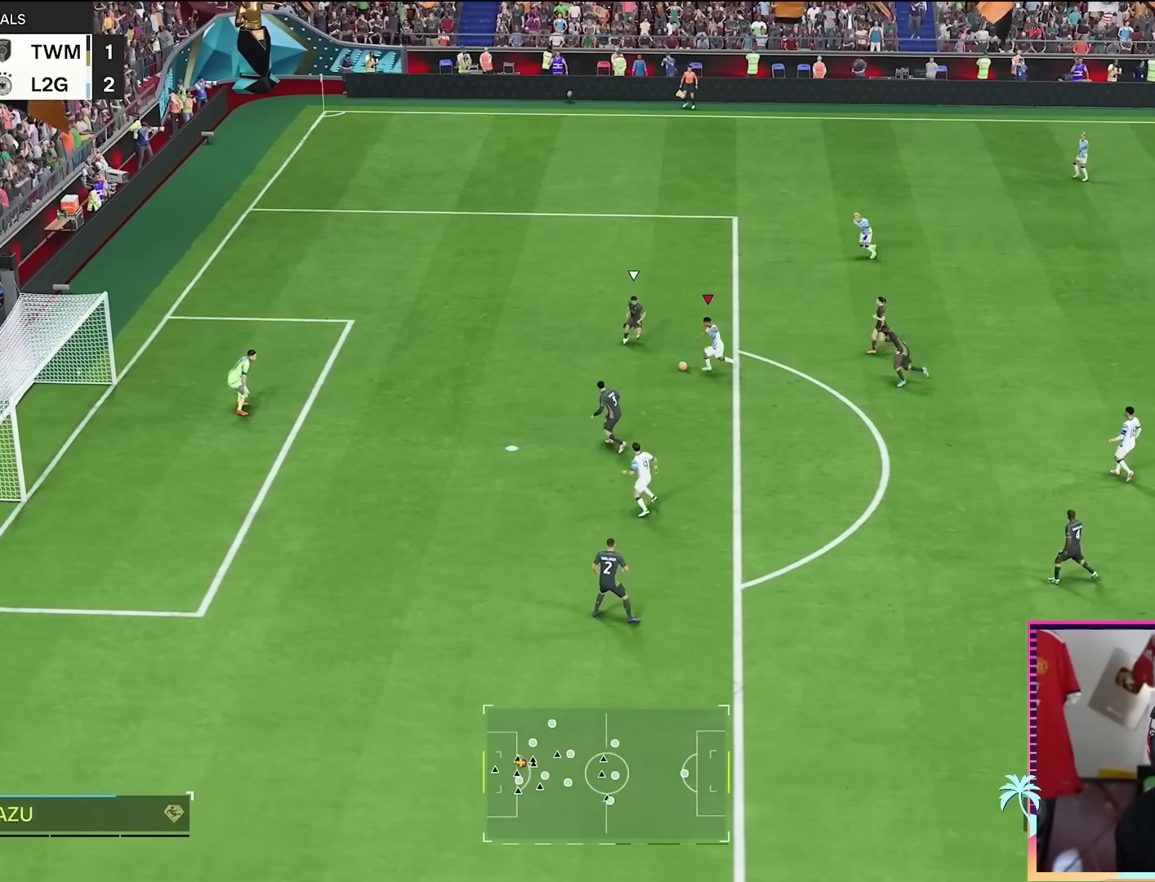
{"buttons": [], "left_stick": "up-left", "right_stick": "center", "events": [[484, "left_stick", "up-left"]]}
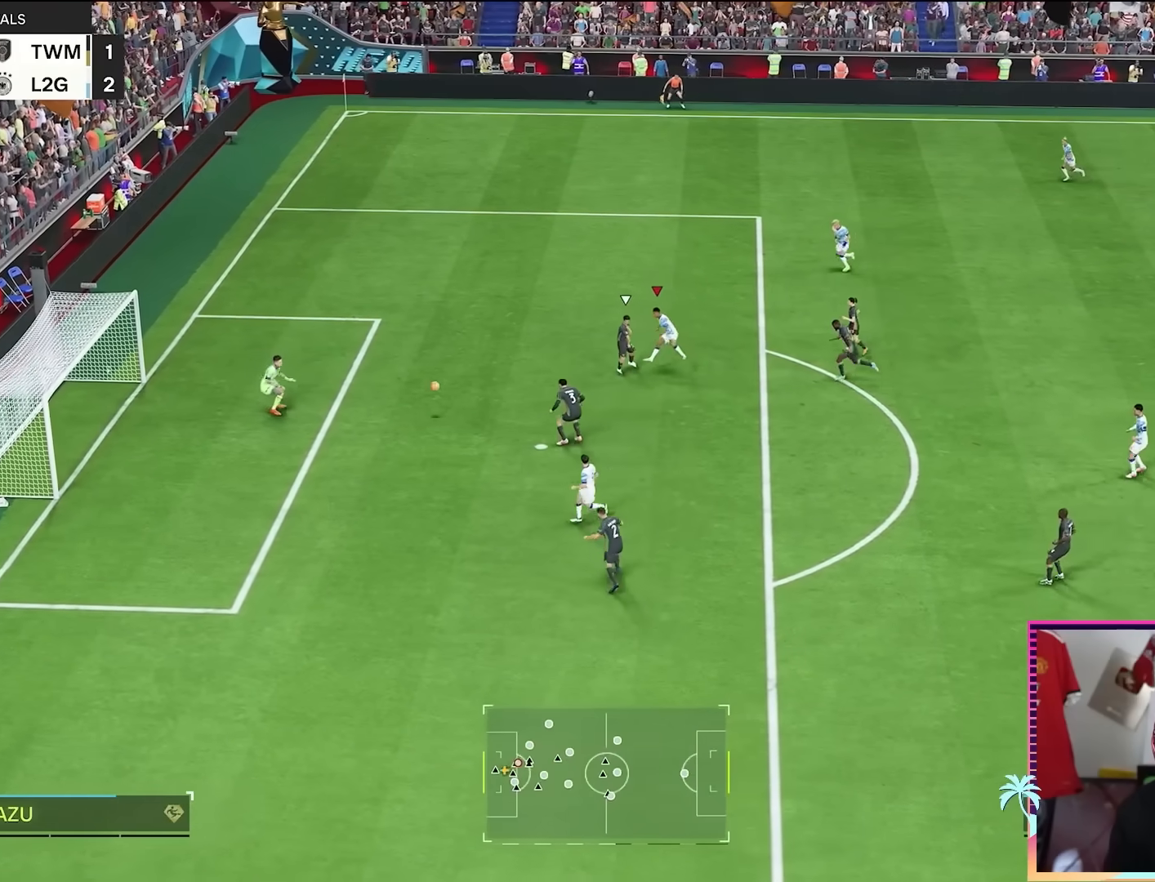
{"buttons": [], "left_stick": "up-left", "right_stick": "center", "events": []}
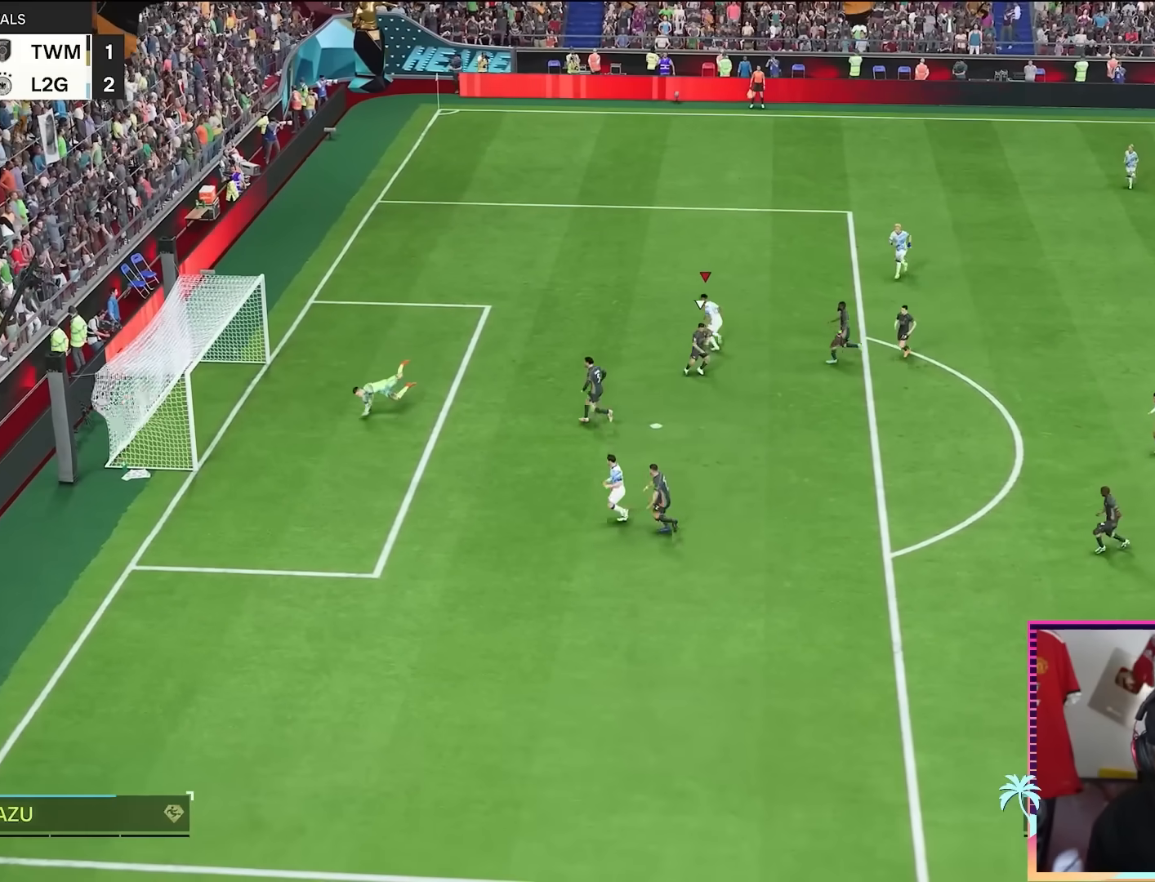
{"buttons": [], "left_stick": "center", "right_stick": "center", "events": [[367, "left_stick", "center"]]}
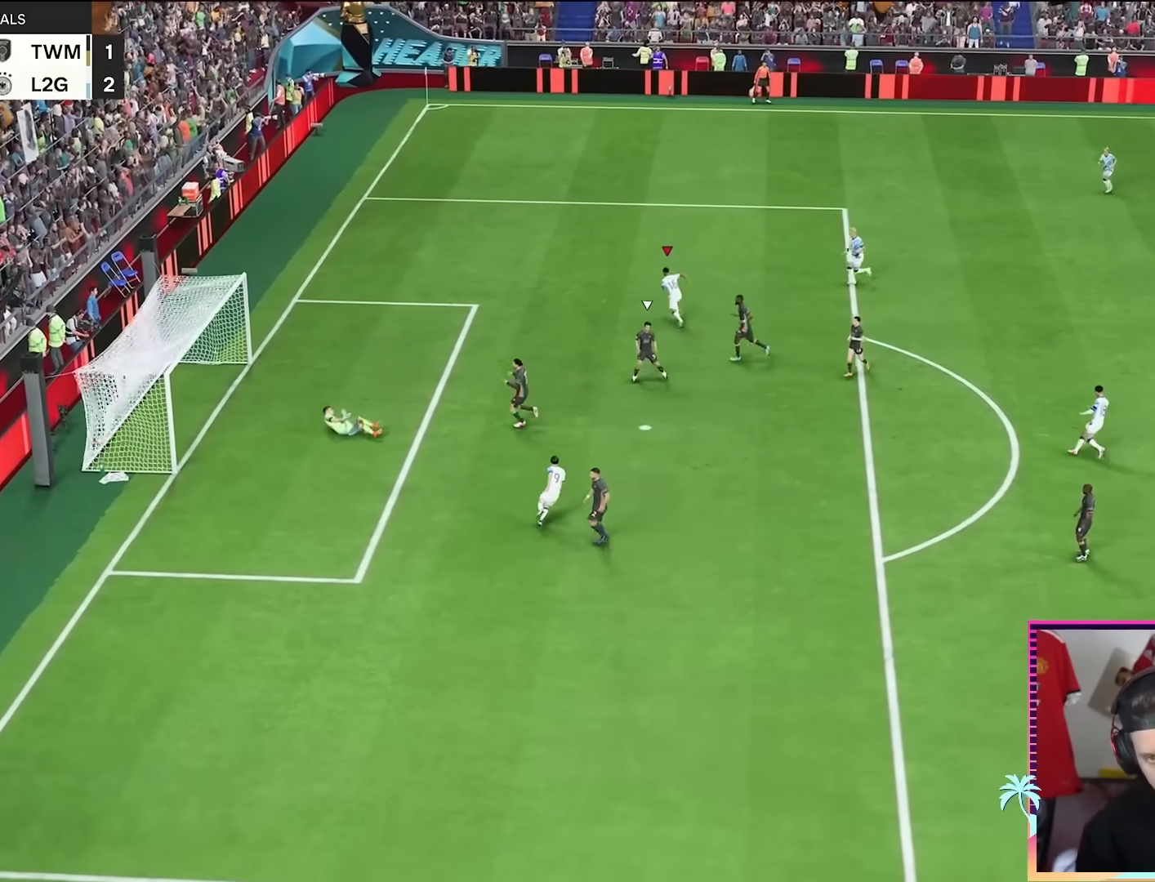
{"buttons": ["A"], "left_stick": "center", "right_stick": "center", "events": [[33, "A", "down"]]}